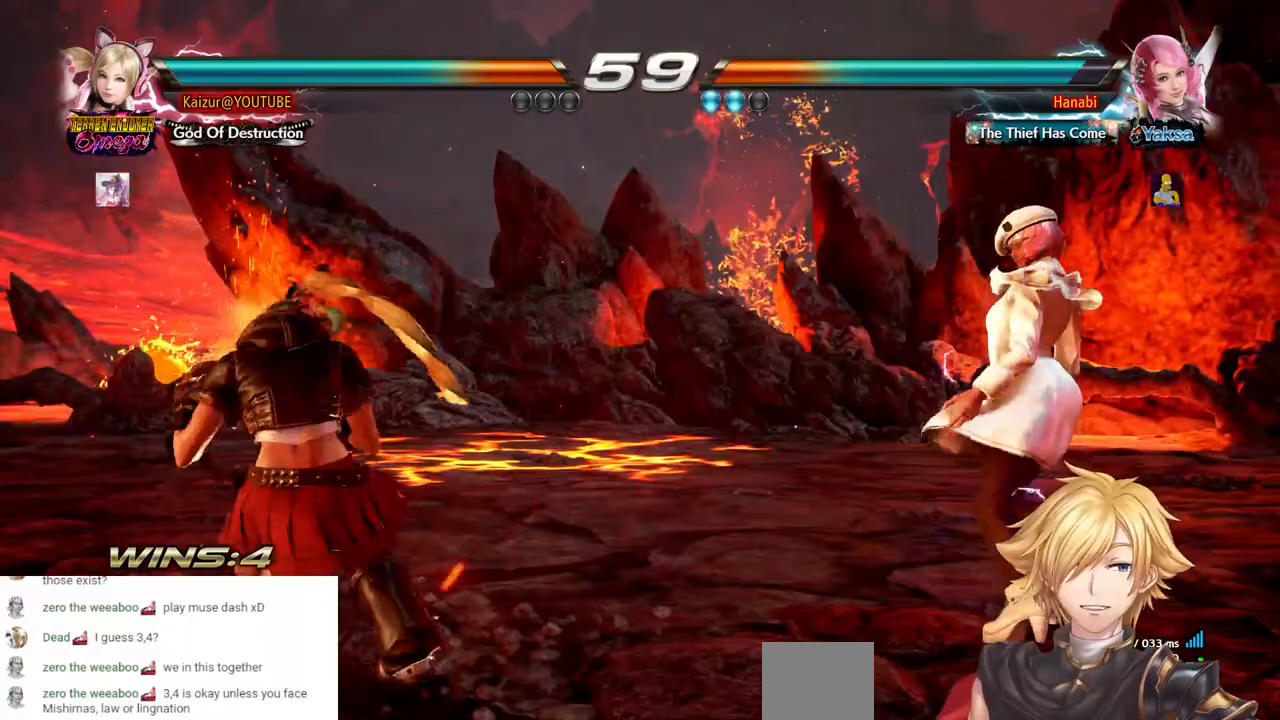
Gameplay with a controller (PlayStation layout); each line is a JSON object with the inputs held at the frame after it (dt_ms = milliseconds from this image to that frame). "events" lists button and stick changes between this image and that frame as [ms after this image, input, new state], when the widget could be followed in between. Not read: DPAD_DOWN L3 R3 SQUARE.
{"dt_ms": 500, "buttons": [], "left_stick": "center", "right_stick": "center", "events": [[117, "DPAD_LEFT", "up"], [233, "DPAD_RIGHT", "down"], [317, "DPAD_RIGHT", "up"], [383, "DPAD_RIGHT", "down"], [467, "DPAD_RIGHT", "up"]]}
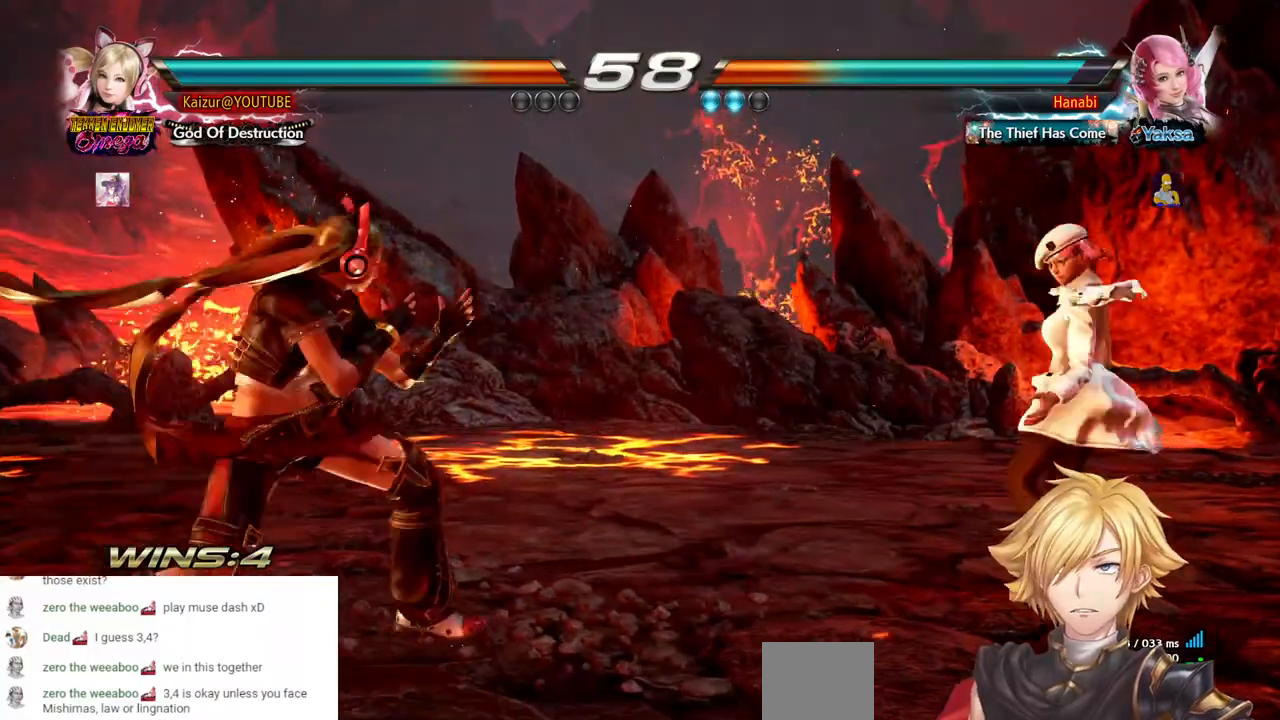
{"dt_ms": 500, "buttons": [], "left_stick": "center", "right_stick": "center", "events": [[50, "DPAD_LEFT", "down"], [133, "DPAD_LEFT", "up"], [183, "DPAD_LEFT", "down"], [300, "DPAD_LEFT", "up"]]}
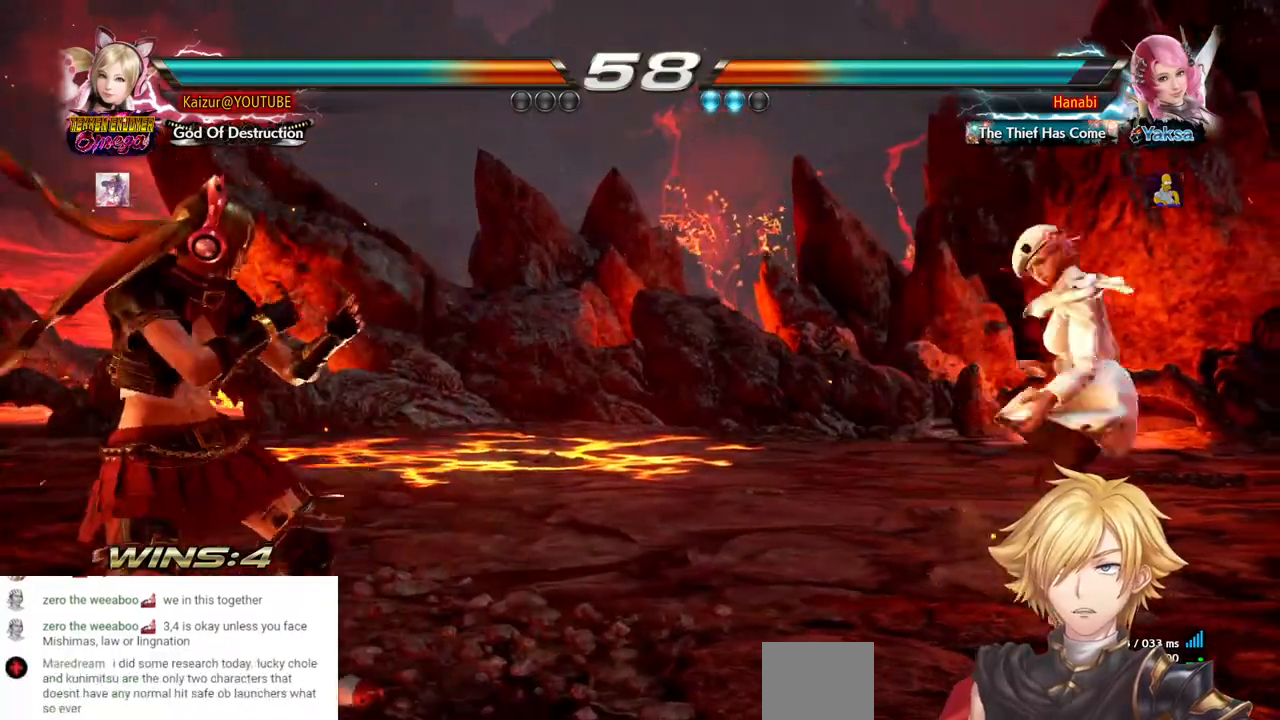
{"dt_ms": 500, "buttons": ["DPAD_RIGHT"], "left_stick": "center", "right_stick": "center", "events": [[17, "DPAD_RIGHT", "down"], [83, "DPAD_RIGHT", "up"], [133, "DPAD_RIGHT", "down"]]}
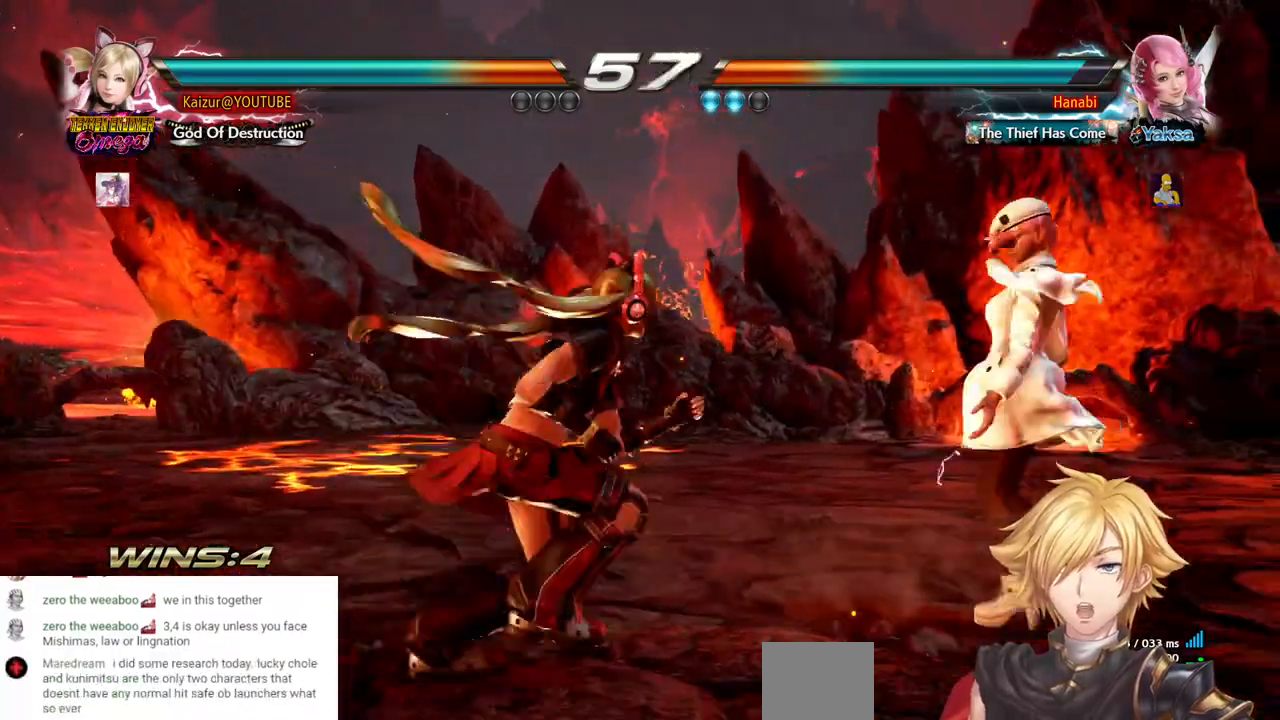
{"dt_ms": 500, "buttons": [], "left_stick": "center", "right_stick": "center", "events": [[50, "DPAD_RIGHT", "up"], [117, "DPAD_LEFT", "down"], [217, "DPAD_LEFT", "up"], [350, "DPAD_RIGHT", "down"], [433, "DPAD_RIGHT", "up"]]}
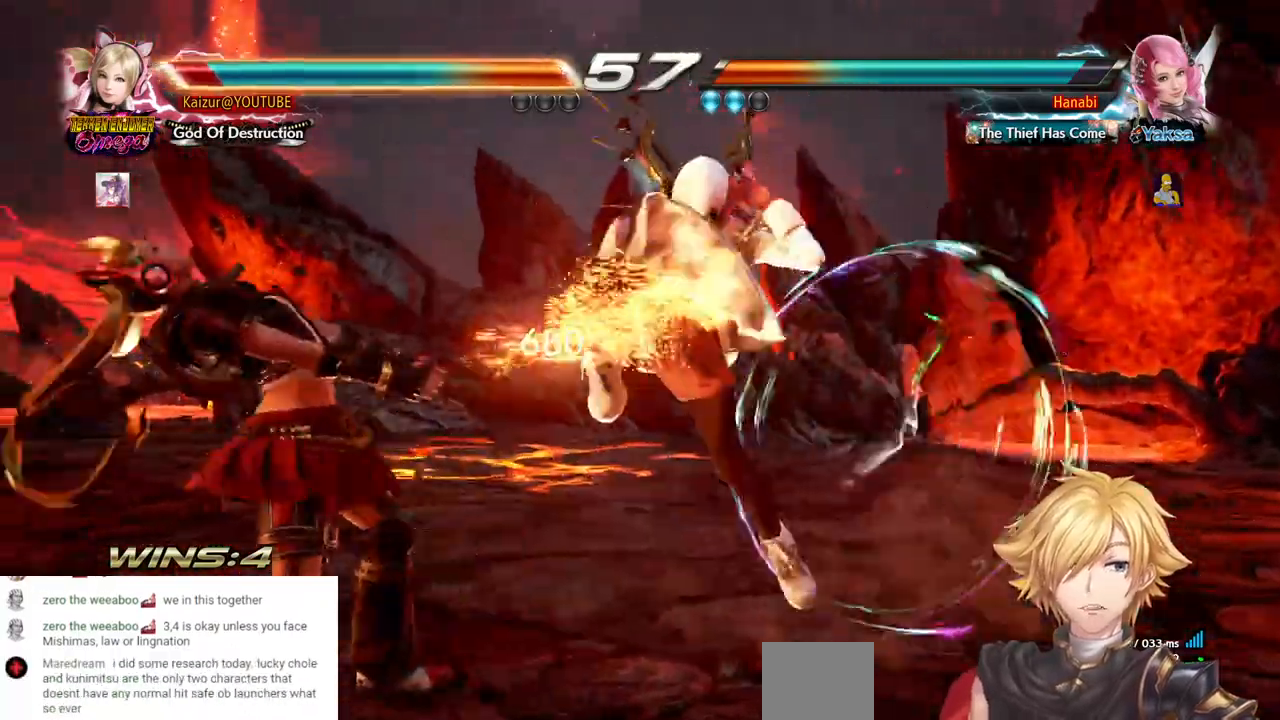
{"dt_ms": 500, "buttons": ["DPAD_LEFT"], "left_stick": "center", "right_stick": "center", "events": [[50, "DPAD_LEFT", "down"]]}
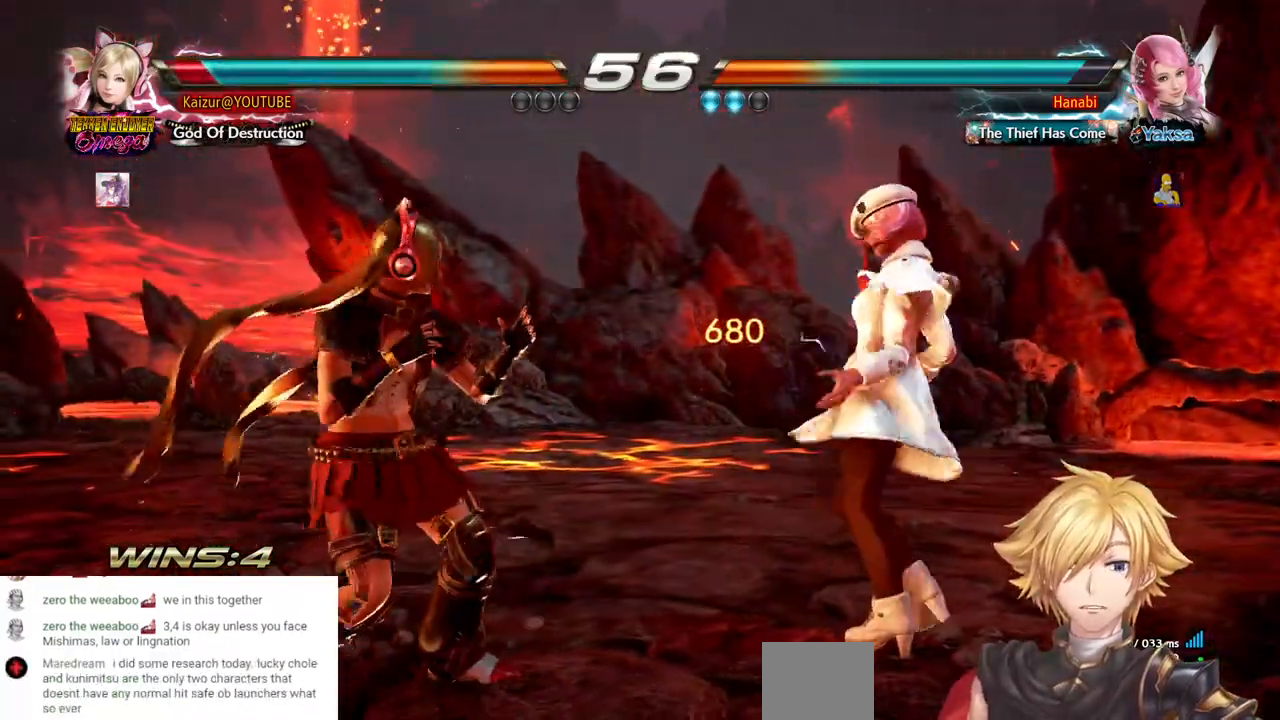
{"dt_ms": 500, "buttons": [], "left_stick": "center", "right_stick": "center", "events": [[133, "DPAD_LEFT", "up"]]}
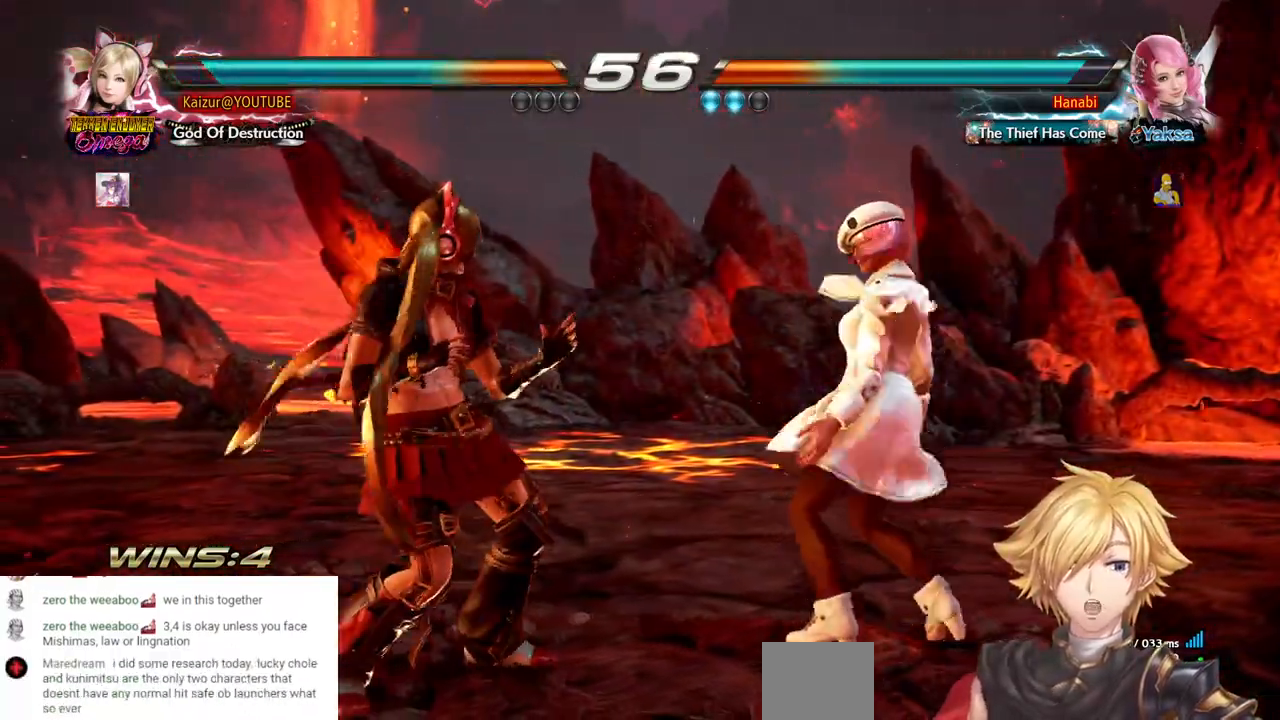
{"dt_ms": 500, "buttons": [], "left_stick": "center", "right_stick": "center", "events": [[183, "CROSS", "down"], [283, "CROSS", "up"]]}
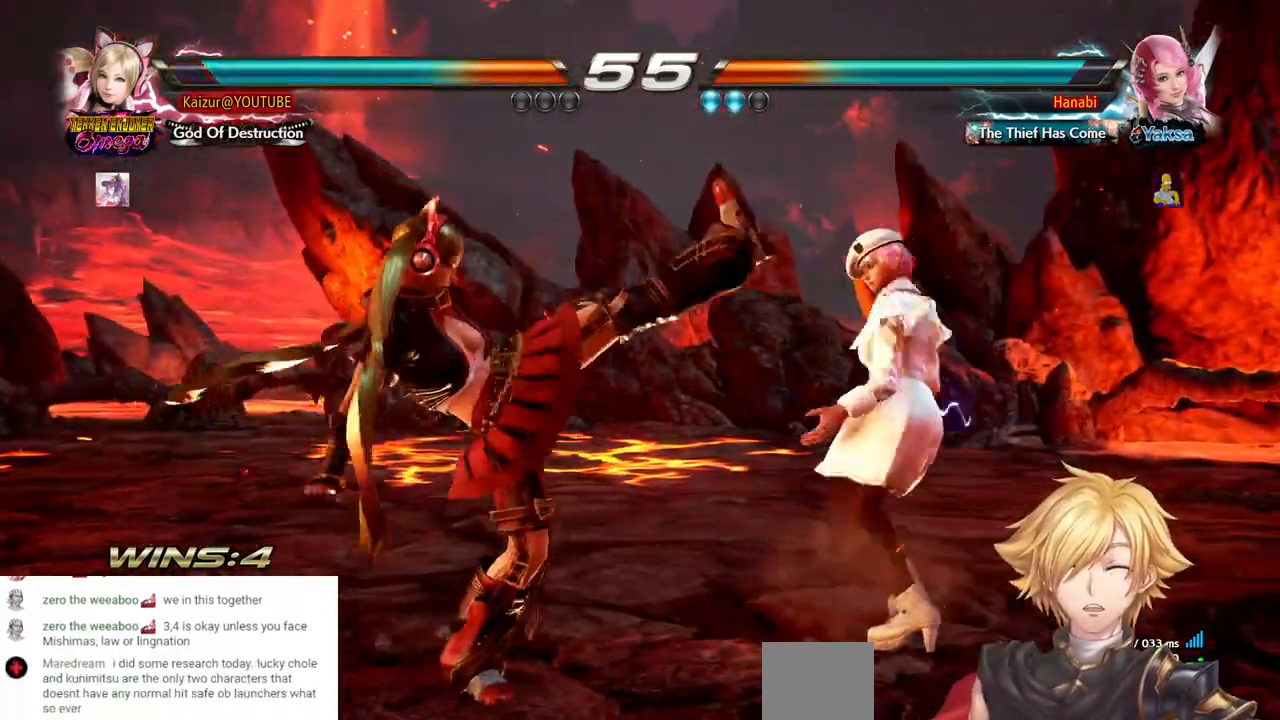
{"dt_ms": 500, "buttons": ["DPAD_LEFT"], "left_stick": "center", "right_stick": "center", "events": [[33, "CIRCLE", "down"], [167, "CIRCLE", "up"], [500, "DPAD_LEFT", "down"]]}
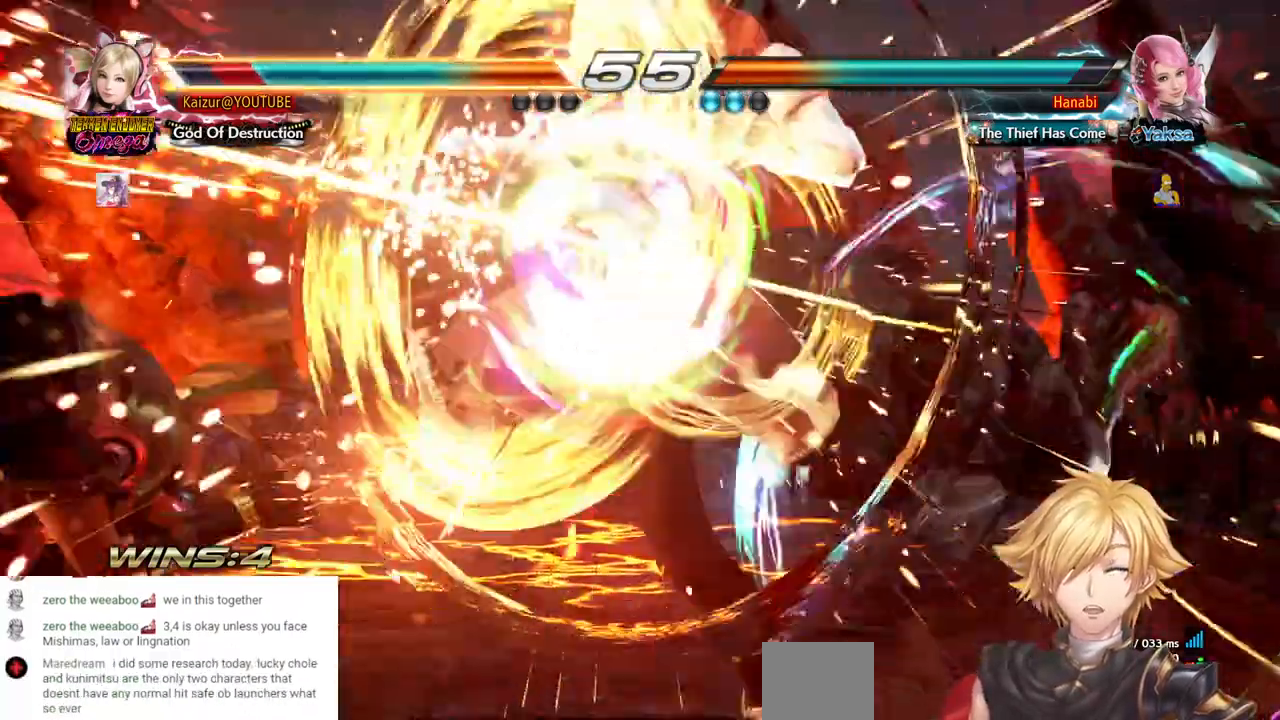
{"dt_ms": 500, "buttons": ["DPAD_LEFT"], "left_stick": "center", "right_stick": "center", "events": []}
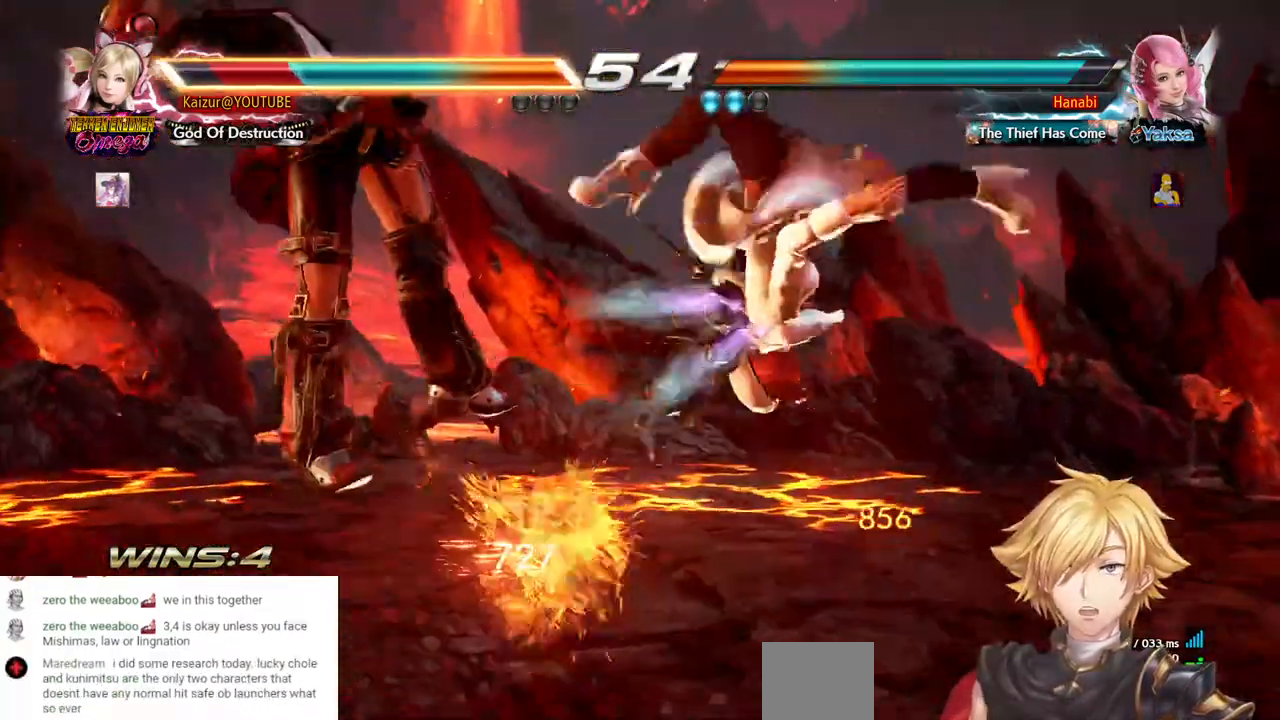
{"dt_ms": 500, "buttons": [], "left_stick": "center", "right_stick": "center", "events": [[450, "DPAD_LEFT", "up"]]}
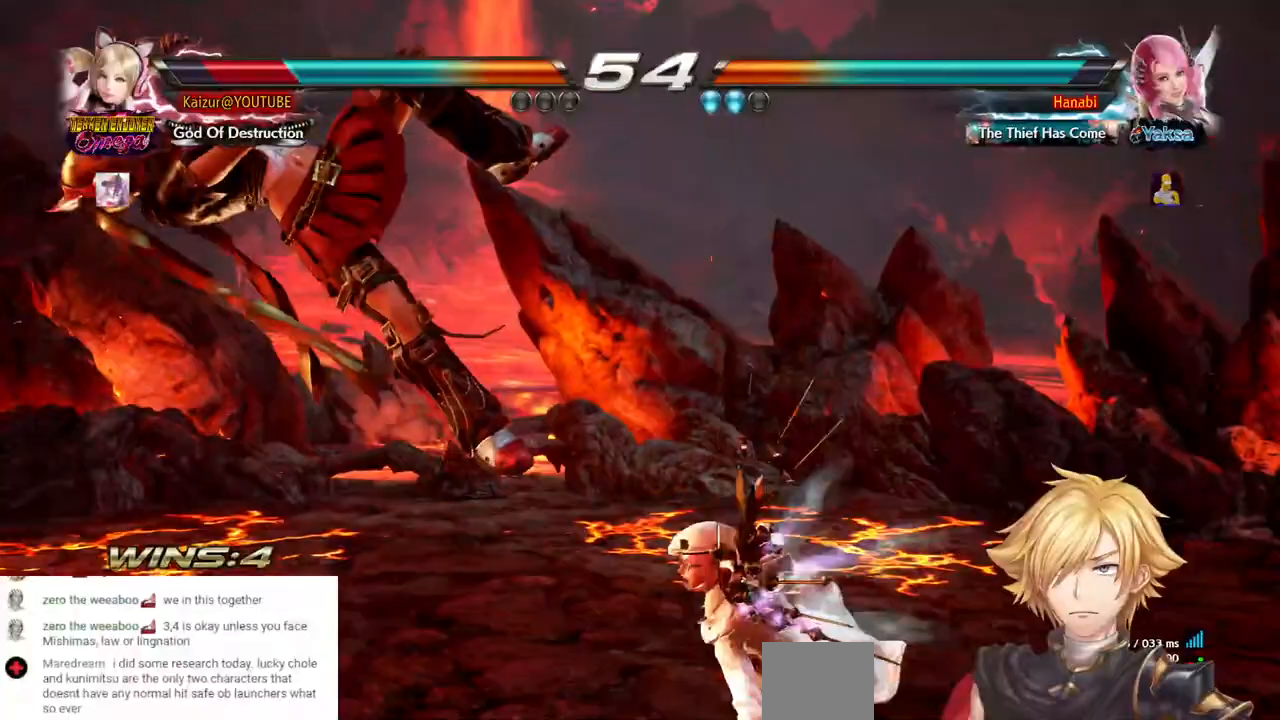
{"dt_ms": 500, "buttons": [], "left_stick": "center", "right_stick": "center", "events": [[217, "DPAD_LEFT", "down"], [300, "DPAD_LEFT", "up"], [383, "DPAD_LEFT", "down"], [450, "DPAD_LEFT", "up"]]}
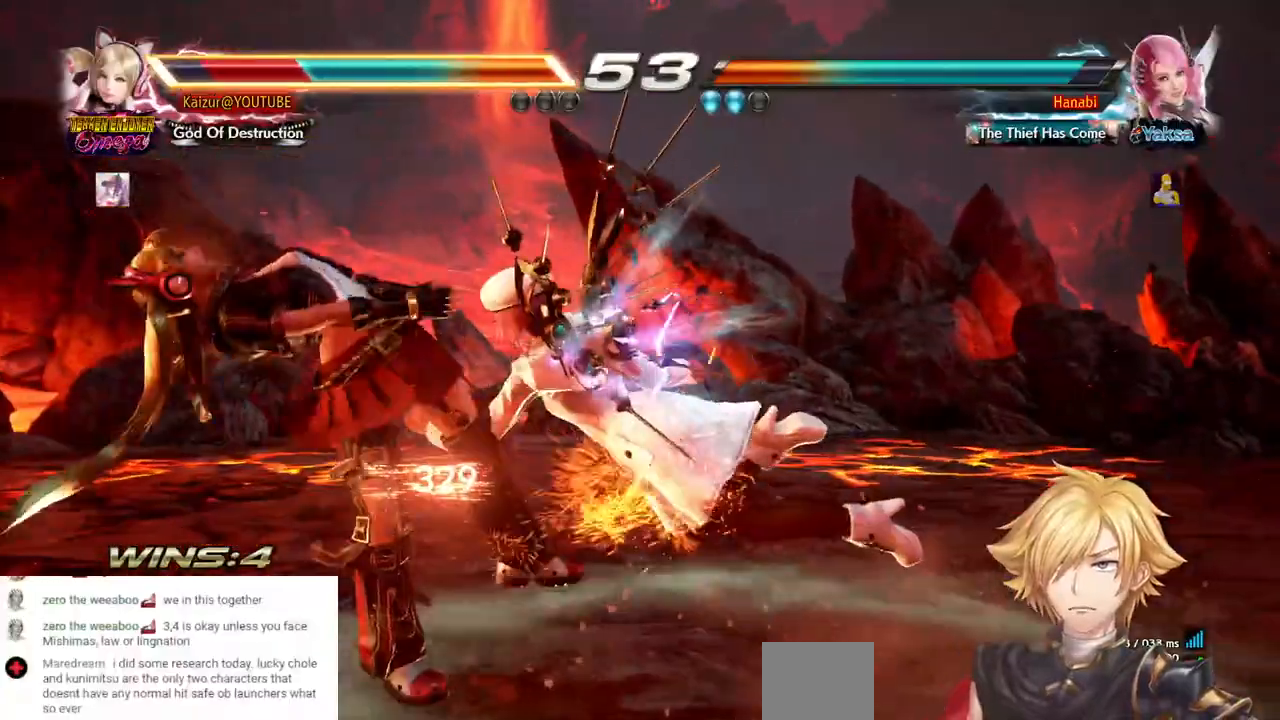
{"dt_ms": 1000, "buttons": ["DPAD_LEFT"], "left_stick": "center", "right_stick": "center"}
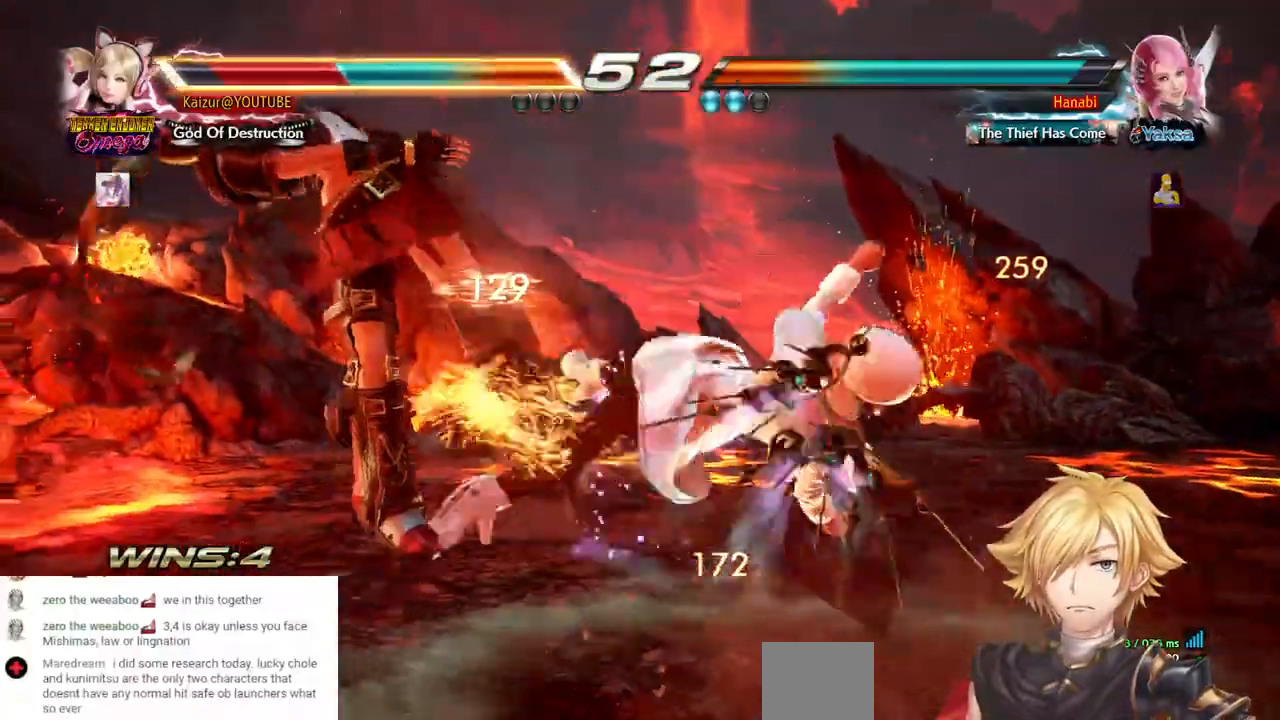
{"dt_ms": 500, "buttons": [], "left_stick": "center", "right_stick": "center", "events": [[433, "DPAD_LEFT", "up"]]}
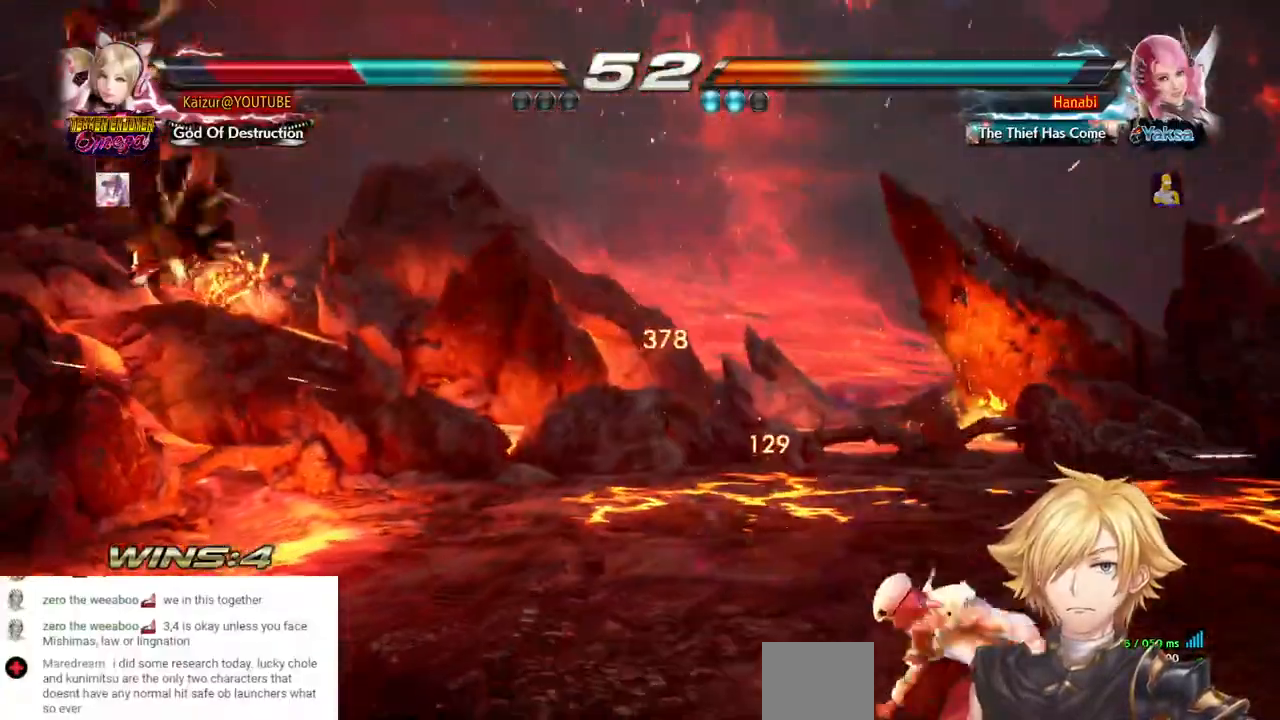
{"dt_ms": 500, "buttons": ["DPAD_LEFT"], "left_stick": "center", "right_stick": "center", "events": [[33, "DPAD_LEFT", "down"], [100, "CROSS", "down"], [183, "CROSS", "up"], [267, "CROSS", "down"], [350, "CROSS", "up"], [433, "CROSS", "down"], [500, "CROSS", "up"]]}
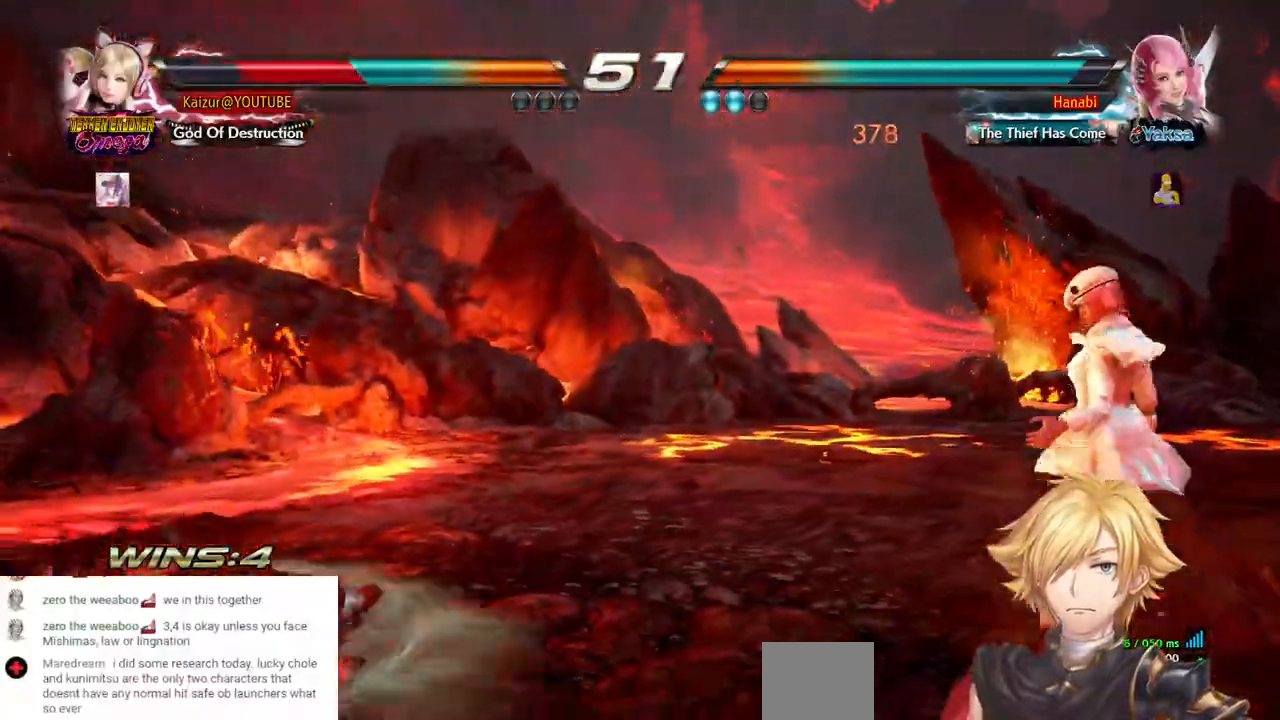
{"dt_ms": 500, "buttons": ["DPAD_LEFT"], "left_stick": "center", "right_stick": "center", "events": [[67, "CROSS", "down"], [183, "CROSS", "up"]]}
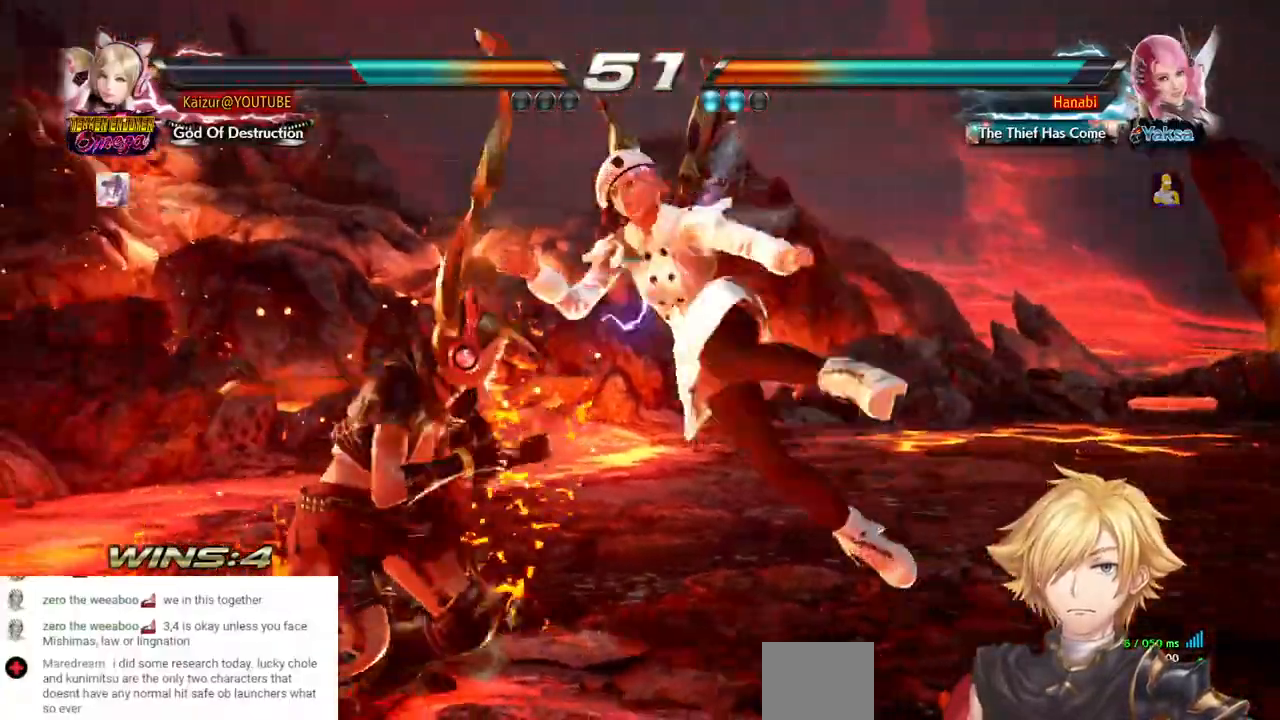
{"dt_ms": 500, "buttons": ["DPAD_LEFT"], "left_stick": "center", "right_stick": "center", "events": [[100, "DPAD_LEFT", "up"], [167, "DPAD_LEFT", "down"]]}
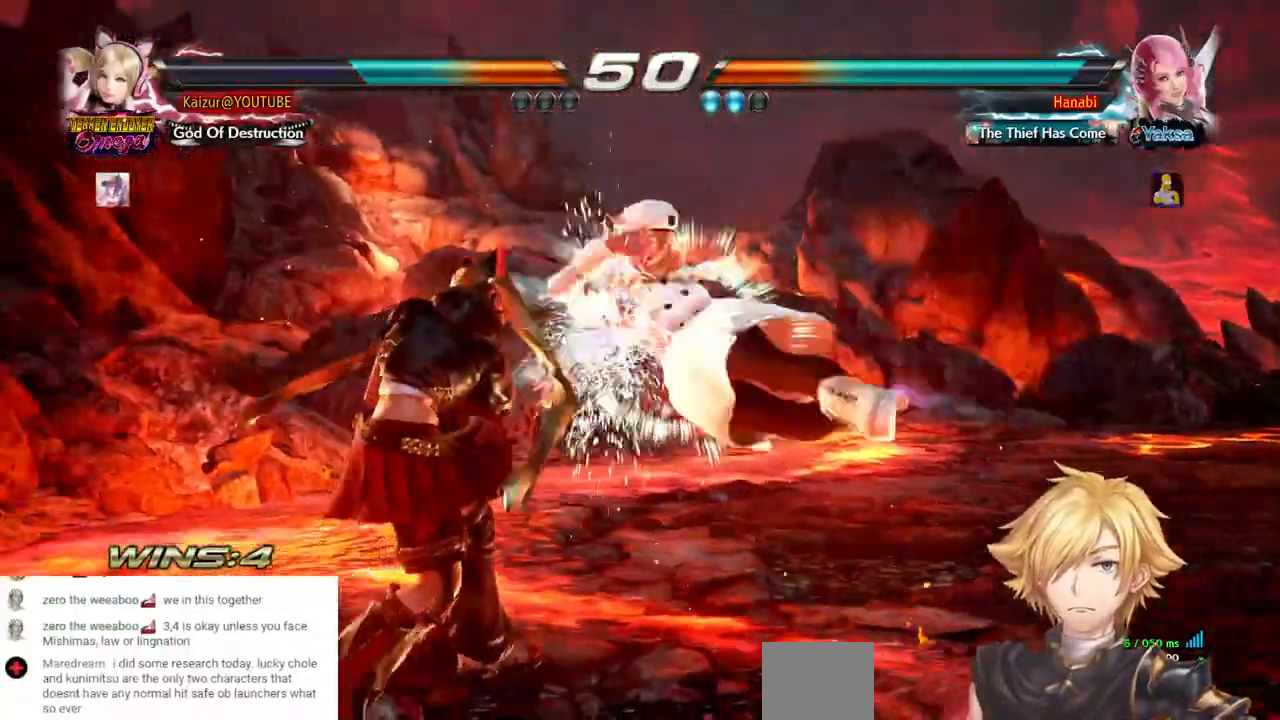
{"dt_ms": 500, "buttons": ["DPAD_RIGHT"], "left_stick": "center", "right_stick": "center", "events": [[300, "DPAD_LEFT", "up"], [367, "DPAD_RIGHT", "down"]]}
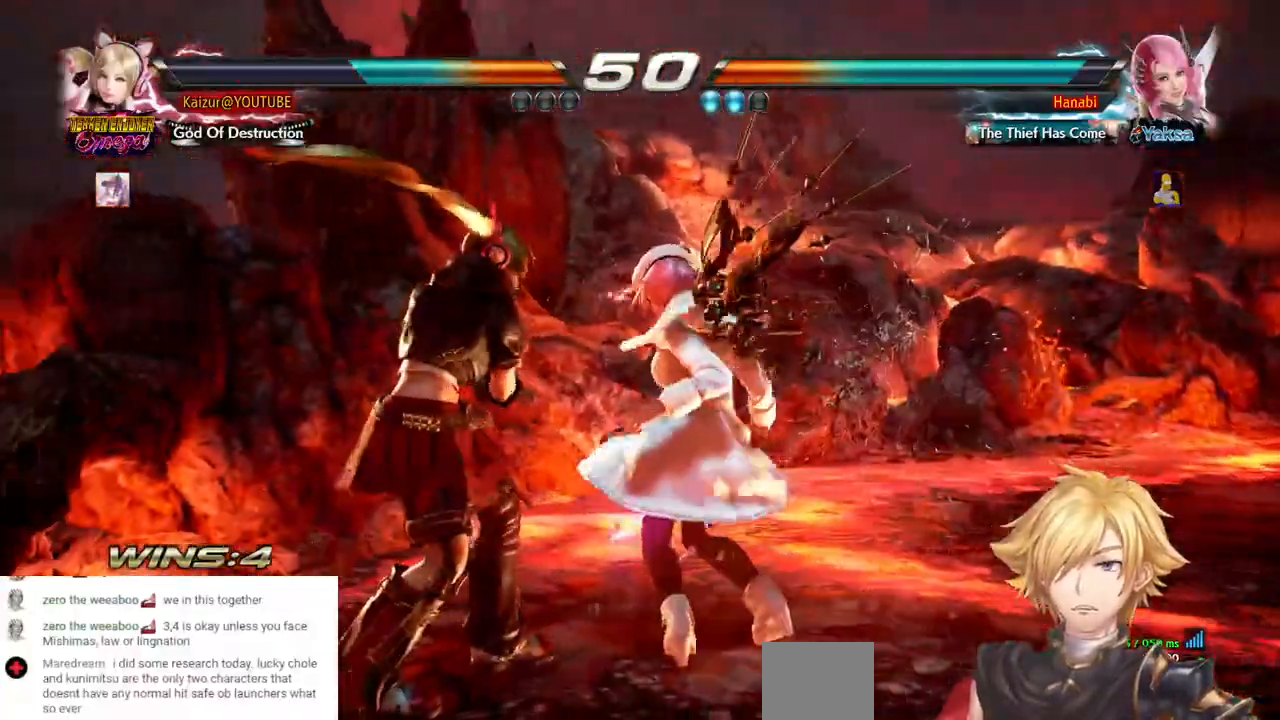
{"dt_ms": 500, "buttons": [], "left_stick": "center", "right_stick": "center", "events": [[317, "DPAD_RIGHT", "up"]]}
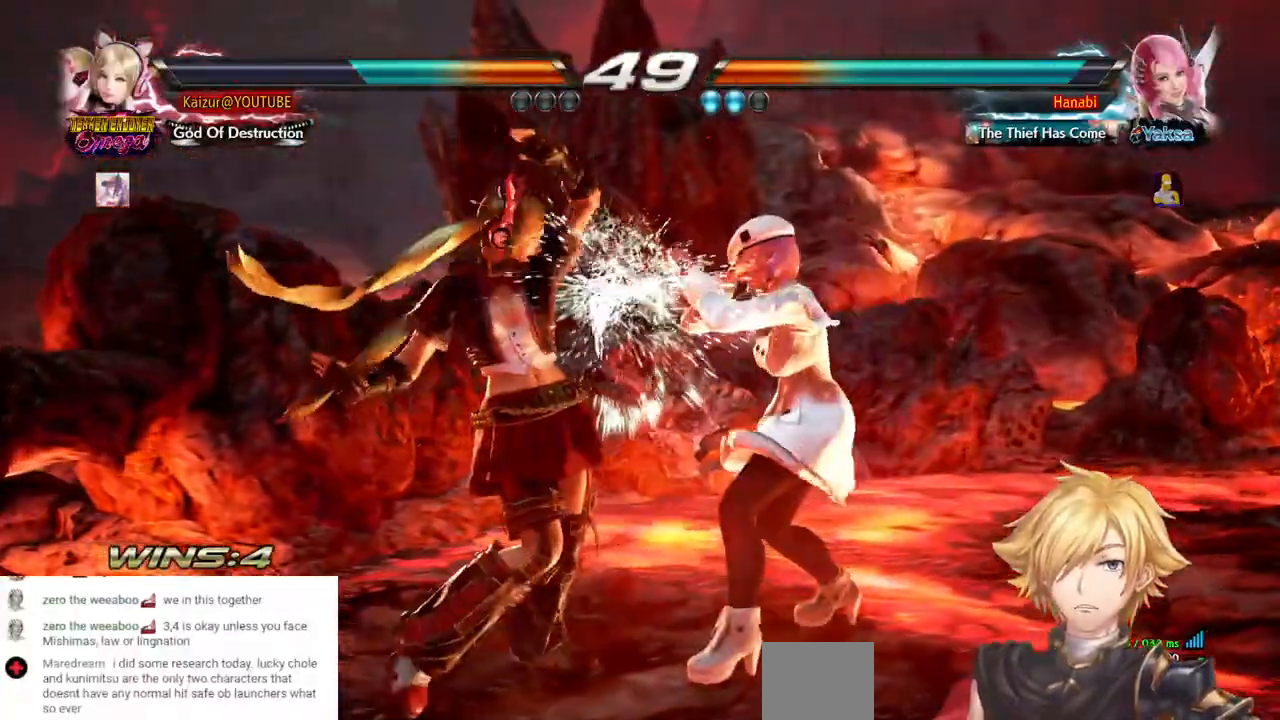
{"dt_ms": 500, "buttons": ["R1"], "left_stick": "center", "right_stick": "center", "events": [[150, "TRIANGLE", "down"], [283, "TRIANGLE", "up"], [300, "R1", "down"], [433, "R1", "up"], [500, "R1", "down"]]}
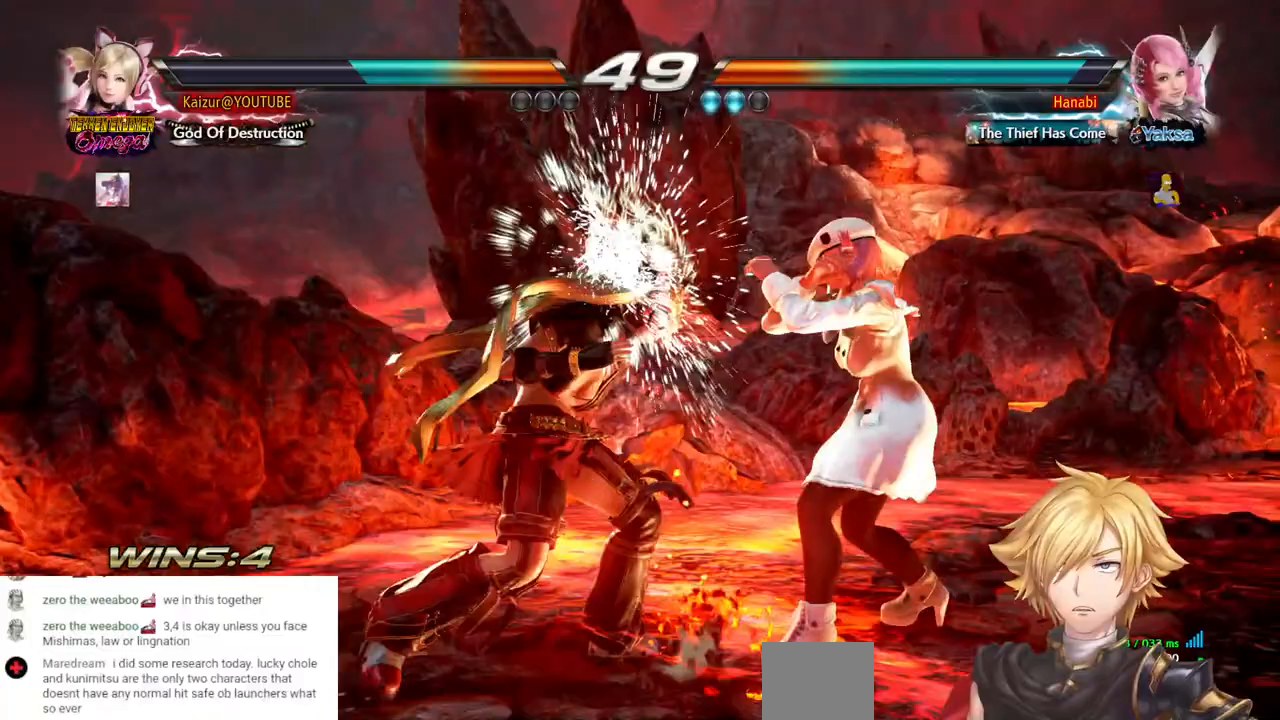
{"dt_ms": 500, "buttons": [], "left_stick": "center", "right_stick": "center", "events": [[150, "R1", "up"], [200, "R1", "down"], [317, "R1", "up"], [383, "R1", "down"], [483, "R1", "up"]]}
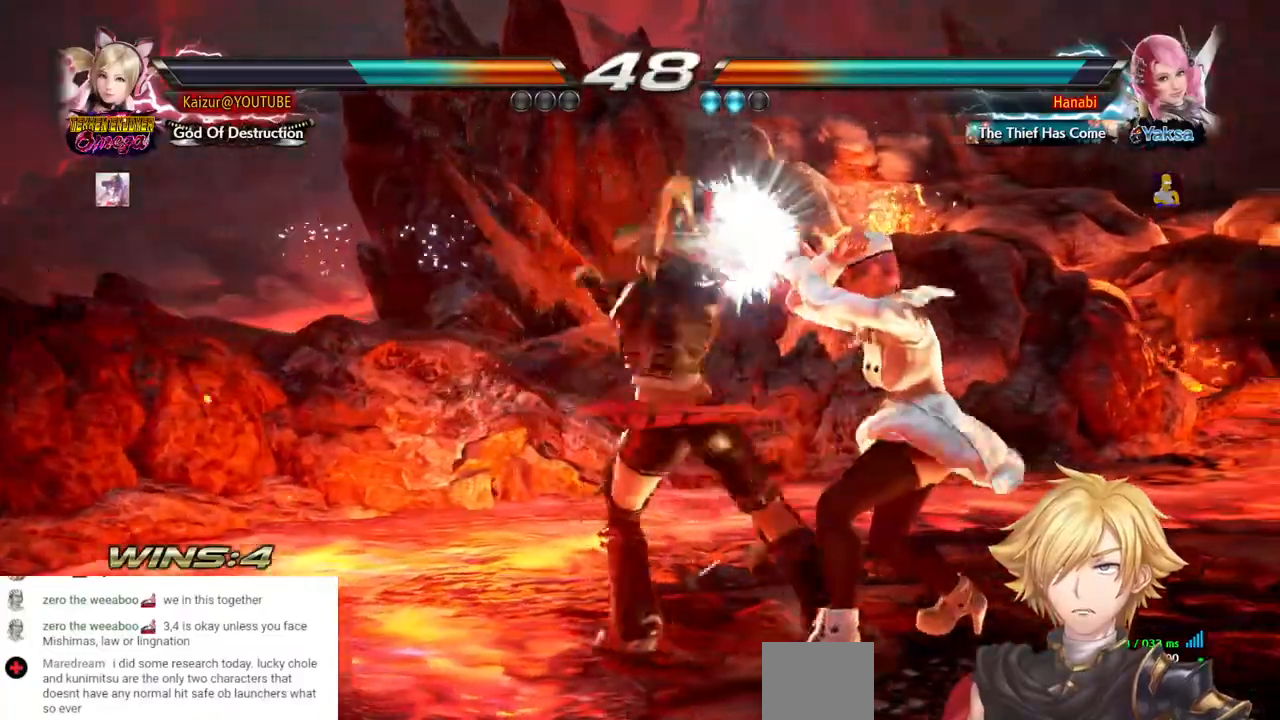
{"dt_ms": 1000, "buttons": ["DPAD_UP"], "left_stick": "center", "right_stick": "center", "events": [[67, "R1", "down"], [317, "R1", "up"], [417, "DPAD_UP", "down"], [483, "DPAD_UP", "up"], [550, "DPAD_UP", "down"]]}